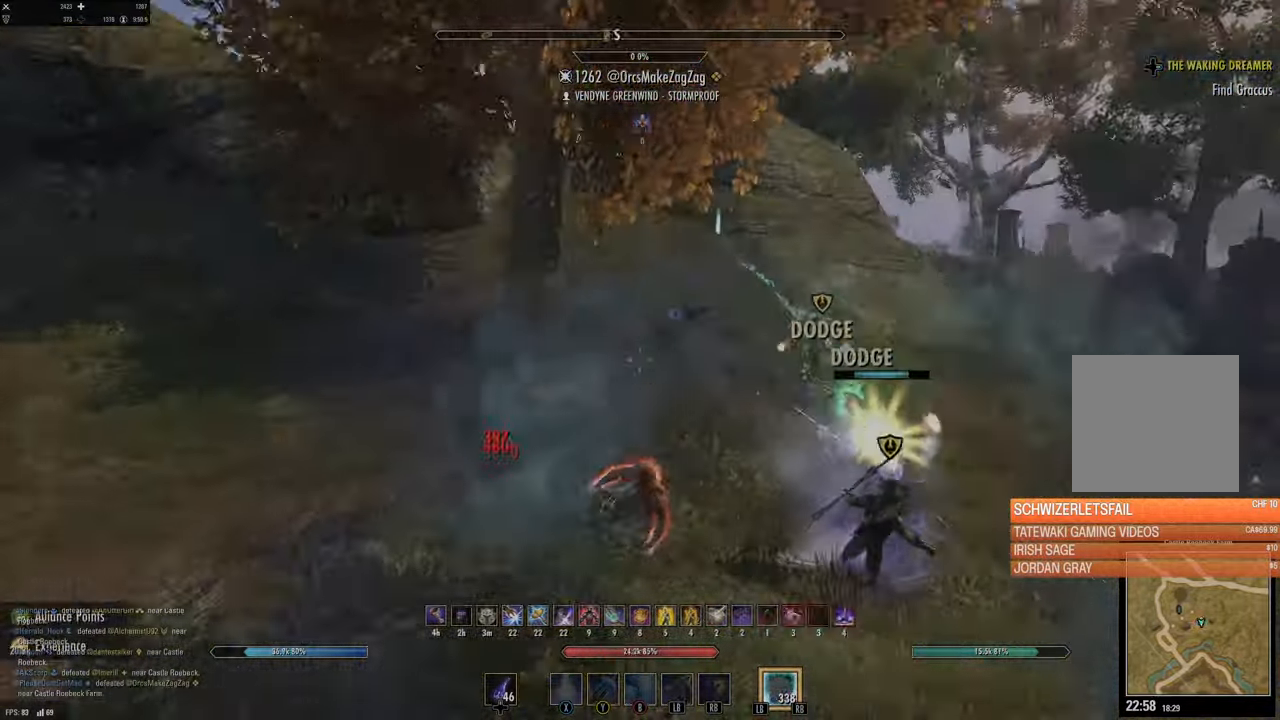
Gameplay with a controller (Xbox layout); each line is a JSON object with the inputs held at the frame after it. "events" lists button and stick changes between this image and that frame as [ms after this image, input, new state], when the widget could be followed in between.
{"buttons": [], "left_stick": "right", "right_stick": "down", "events": [[117, "left_stick", "down"], [117, "right_stick", "center"], [267, "B", "down"], [367, "B", "up"], [384, "left_stick", "right"], [484, "right_stick", "down"]]}
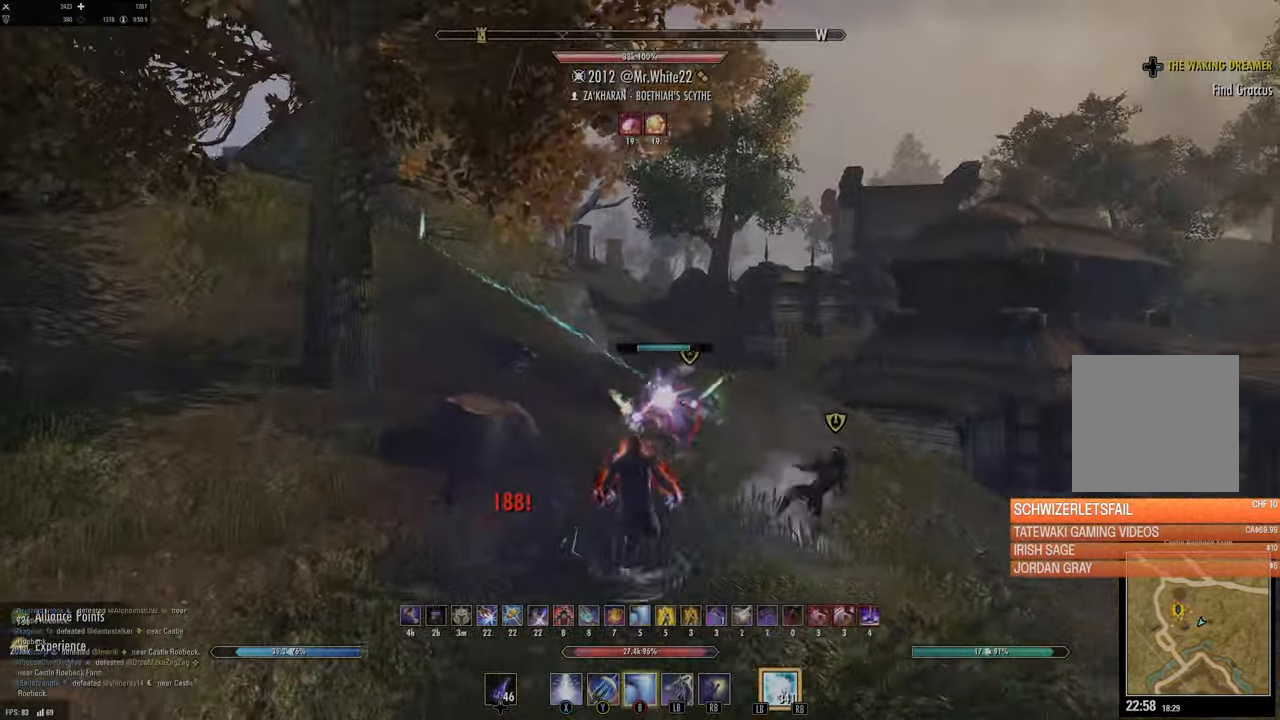
{"buttons": [], "left_stick": "up-right", "right_stick": "center", "events": [[117, "L2", "down"], [117, "right_stick", "center"], [300, "L2", "up"], [300, "left_stick", "up-right"]]}
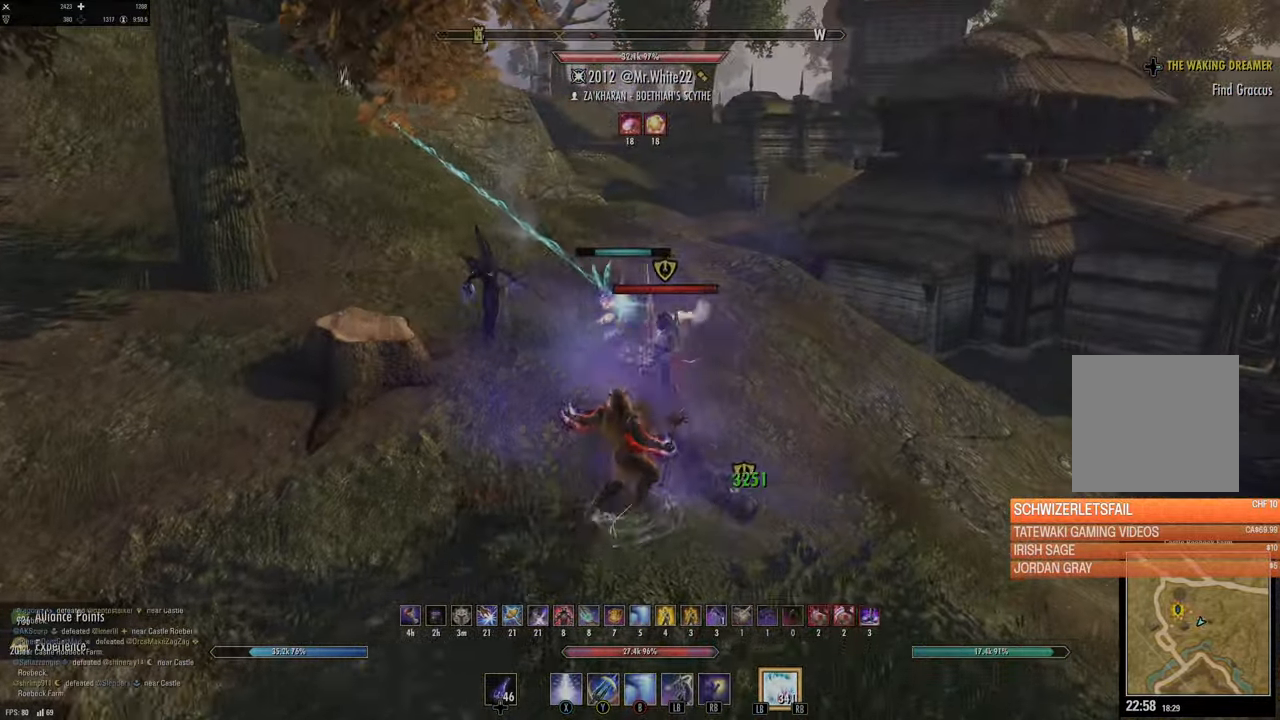
{"buttons": [], "left_stick": "up-left", "right_stick": "left", "events": [[84, "left_stick", "down-right"], [134, "left_stick", "down"], [234, "R2", "down"], [234, "right_stick", "left"], [284, "right_stick", "center"], [367, "R2", "up"], [434, "right_stick", "left"], [467, "left_stick", "up-left"]]}
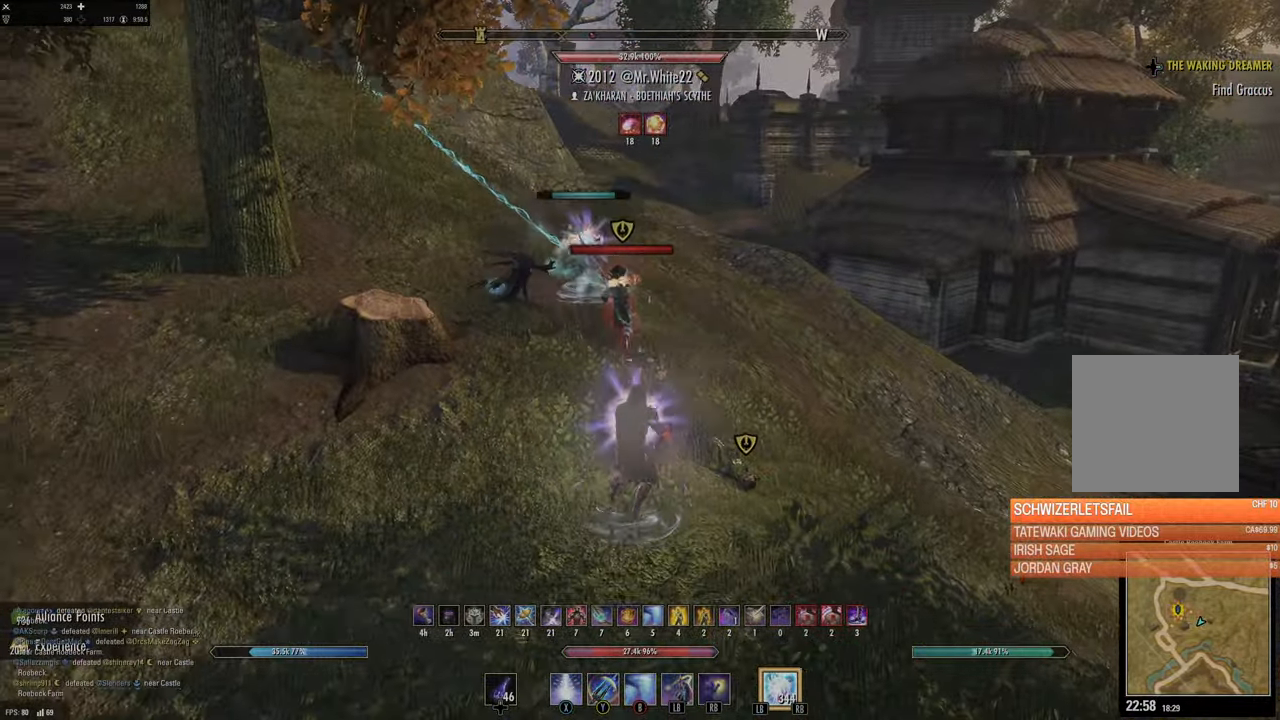
{"buttons": [], "left_stick": "left", "right_stick": "center", "events": [[17, "left_stick", "up"], [17, "right_stick", "center"], [67, "DPAD_LEFT", "down"], [134, "DPAD_LEFT", "up"], [267, "right_stick", "up-right"], [284, "Y", "down"], [317, "Y", "up"], [350, "right_stick", "up-left"], [384, "Y", "down"], [417, "right_stick", "center"], [450, "left_stick", "left"], [467, "Y", "up"]]}
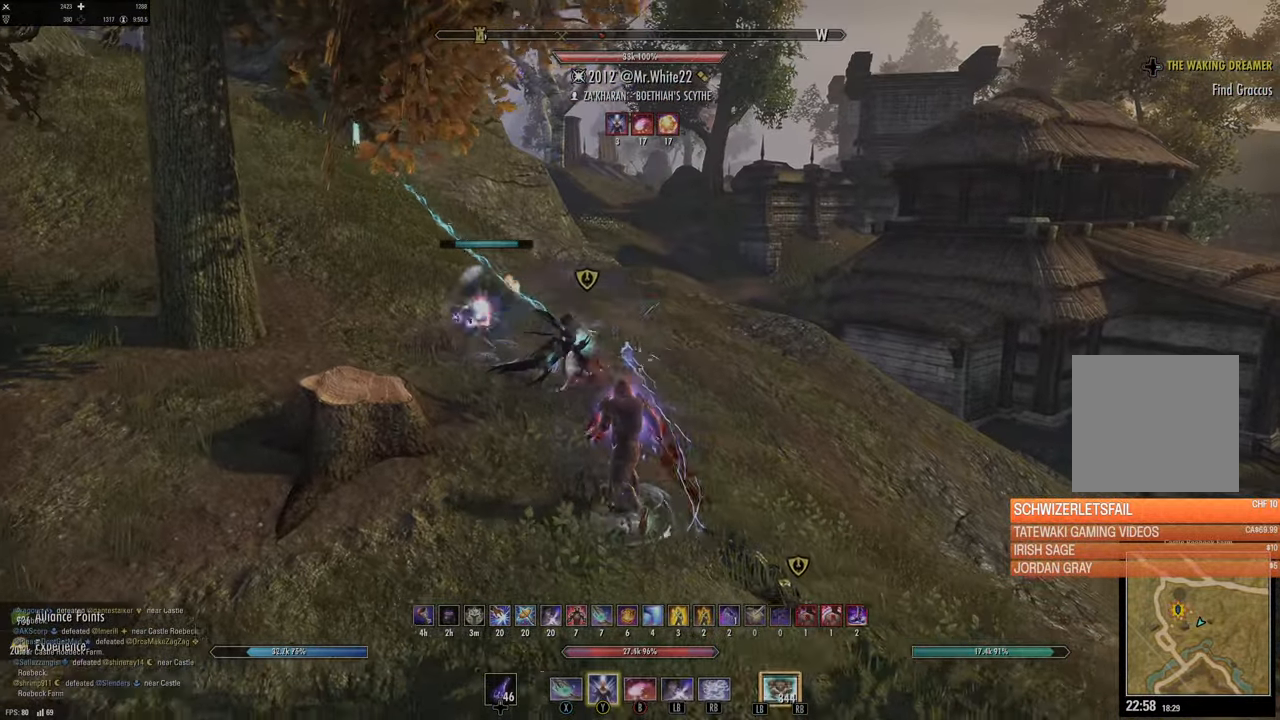
{"buttons": [], "left_stick": "left", "right_stick": "center", "events": [[34, "Y", "down"], [100, "right_stick", "left"], [117, "Y", "up"], [150, "left_stick", "up"], [184, "right_stick", "up-left"], [284, "left_stick", "up-right"], [334, "right_stick", "center"], [500, "left_stick", "left"]]}
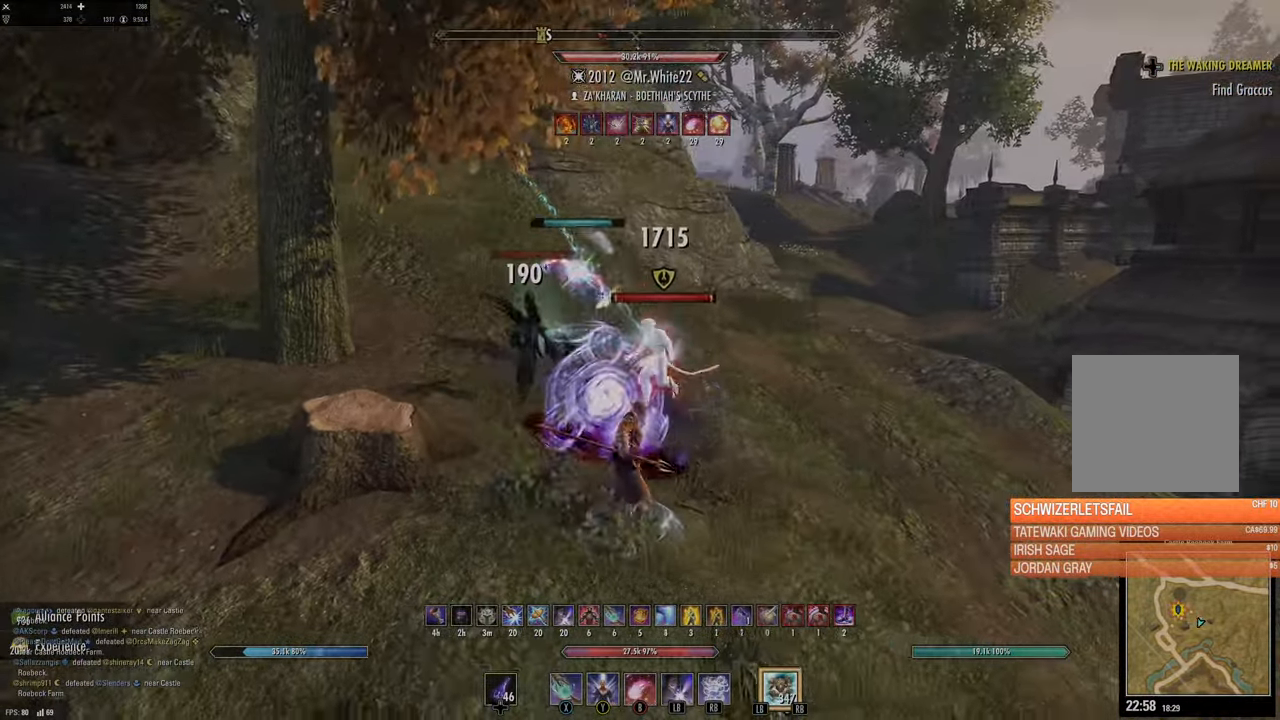
{"buttons": ["B"], "left_stick": "up", "right_stick": "center", "events": [[100, "R2", "down"], [117, "right_stick", "up-left"], [134, "left_stick", "up"], [184, "left_stick", "up-right"], [217, "R2", "up"], [267, "right_stick", "center"], [300, "B", "down"], [334, "left_stick", "up-left"], [400, "B", "up"], [434, "left_stick", "up"], [467, "B", "down"]]}
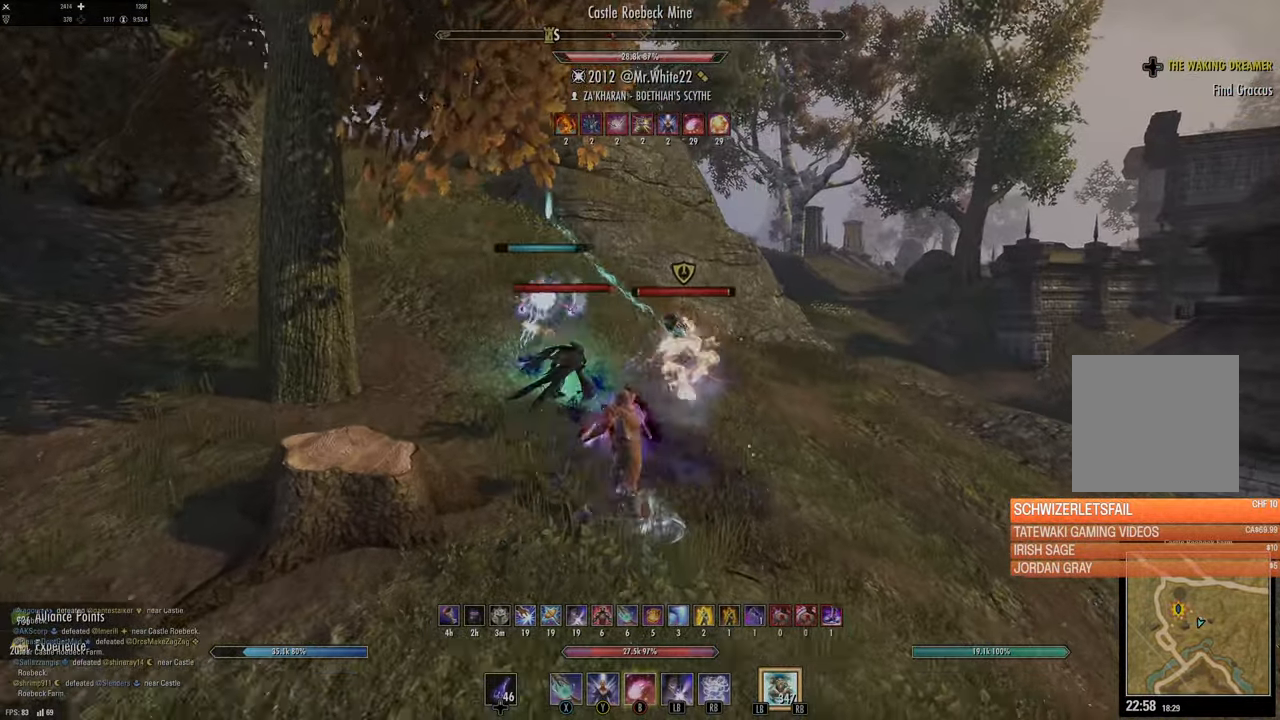
{"buttons": [], "left_stick": "up-right", "right_stick": "center", "events": [[50, "B", "up"], [184, "right_stick", "up-left"], [217, "left_stick", "up-right"], [300, "right_stick", "center"], [334, "DPAD_LEFT", "down"], [417, "DPAD_LEFT", "up"]]}
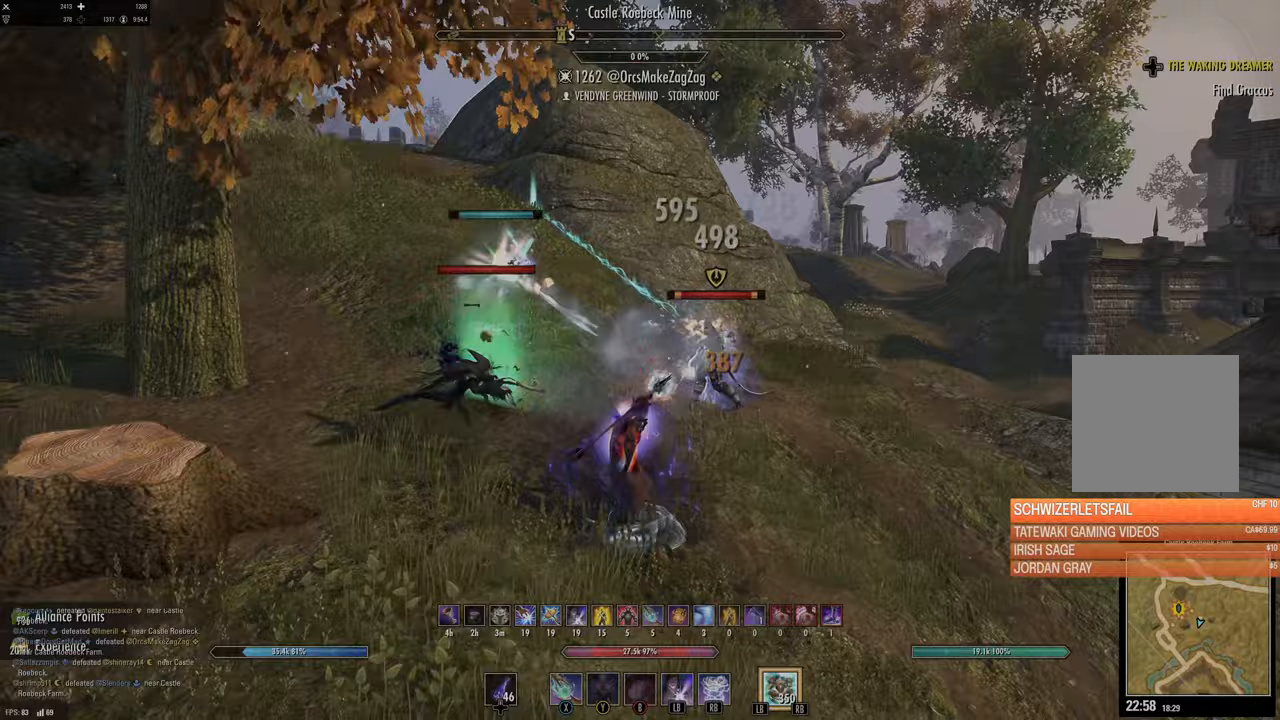
{"buttons": [], "left_stick": "down", "right_stick": "center", "events": [[167, "right_stick", "right"], [250, "R2", "down"], [350, "R2", "up"], [350, "right_stick", "center"], [400, "Y", "down"], [433, "left_stick", "down"], [467, "Y", "up"]]}
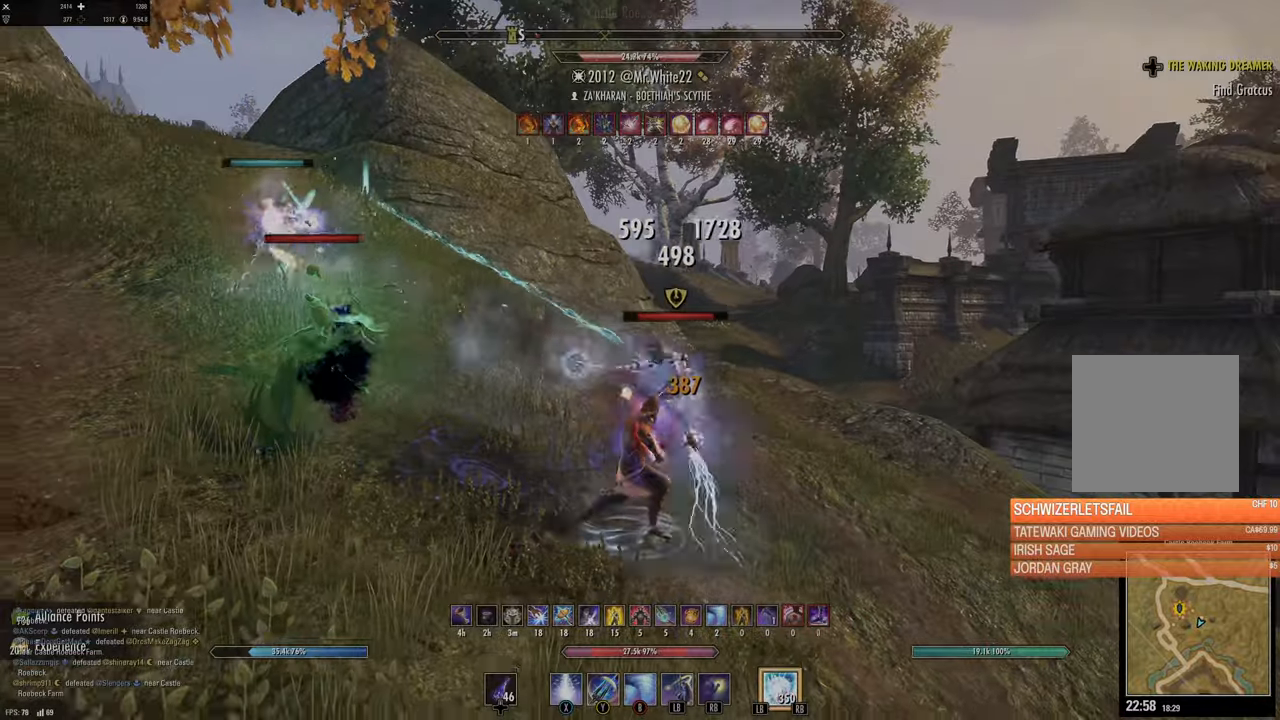
{"buttons": [], "left_stick": "down-right", "right_stick": "right", "events": [[67, "Y", "down"], [150, "Y", "up"], [150, "left_stick", "down-right"], [267, "right_stick", "down"], [367, "right_stick", "right"]]}
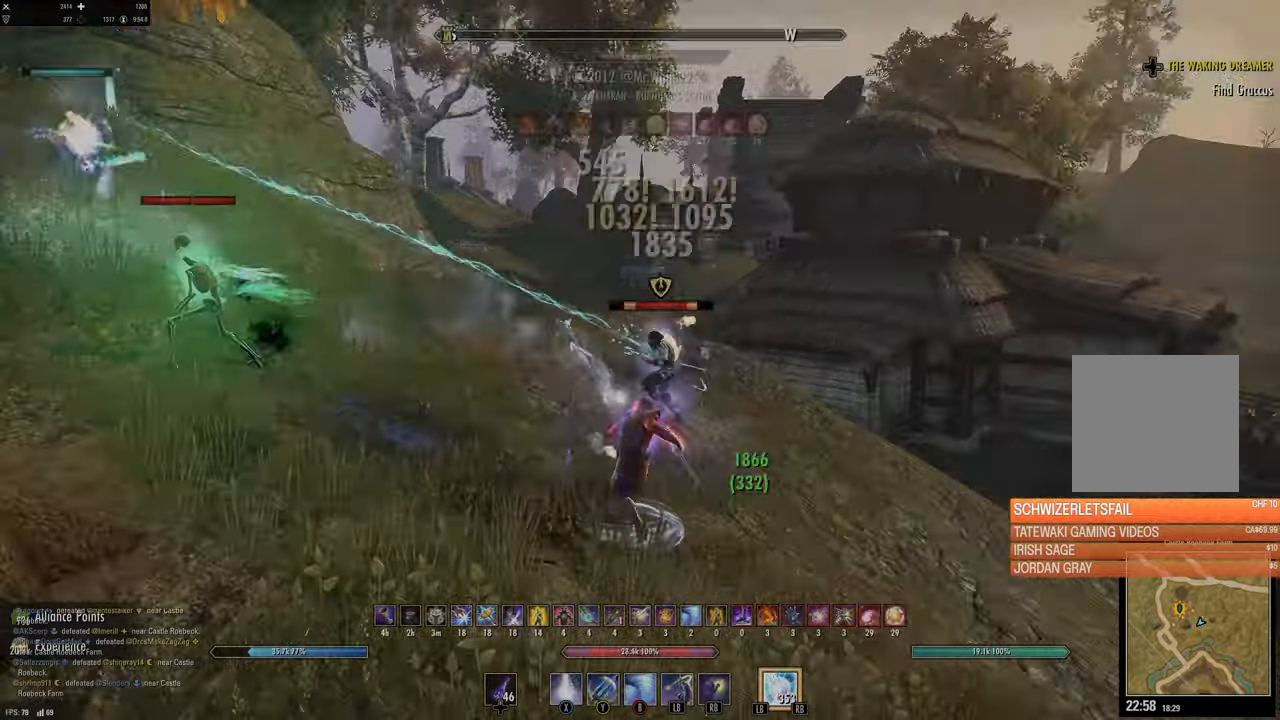
{"buttons": [], "left_stick": "right", "right_stick": "down-right", "events": [[17, "right_stick", "center"], [117, "R2", "down"], [183, "right_stick", "down-right"], [233, "R2", "up"], [283, "left_stick", "right"], [383, "L1", "down"], [500, "L1", "up"]]}
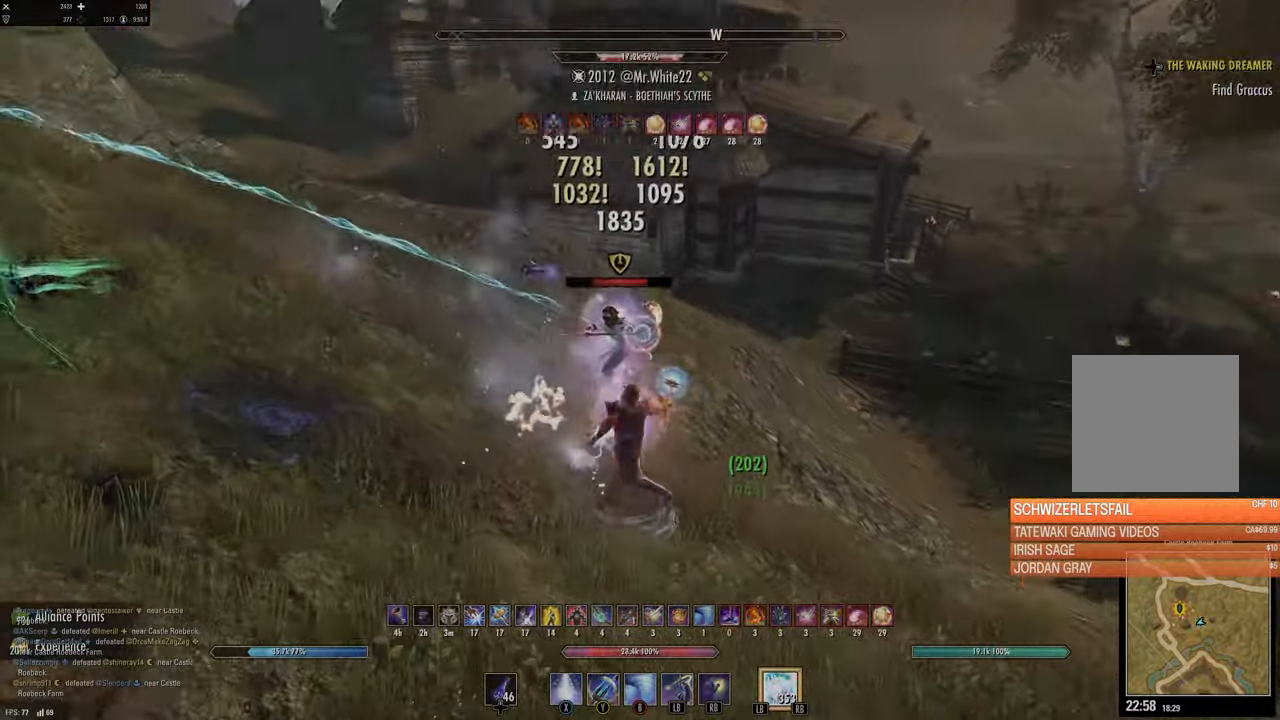
{"buttons": [], "left_stick": "right", "right_stick": "right", "events": [[33, "L1", "down"], [50, "right_stick", "right"], [117, "L1", "up"], [117, "left_stick", "up-right"], [183, "L2", "down"], [233, "left_stick", "right"], [267, "L2", "up"]]}
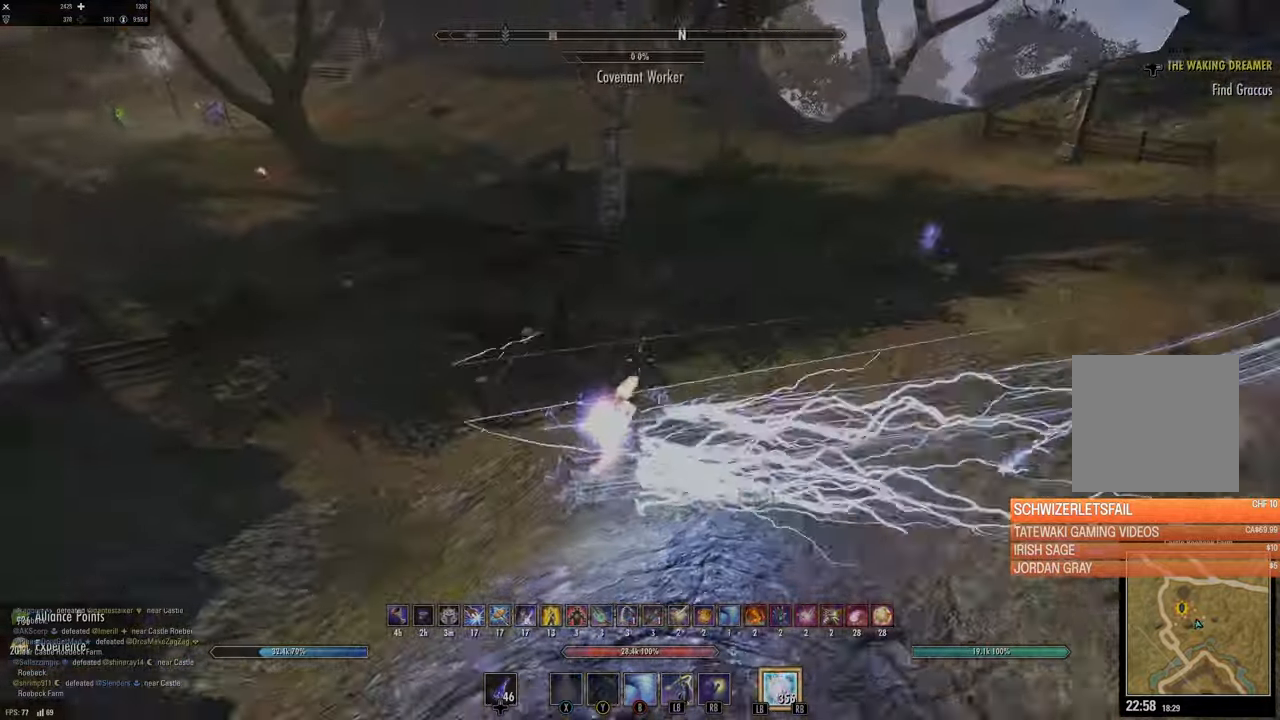
{"buttons": [], "left_stick": "up-left", "right_stick": "left", "events": [[100, "right_stick", "up-right"], [183, "left_stick", "up-right"], [317, "right_stick", "center"], [417, "left_stick", "up-left"], [433, "right_stick", "left"]]}
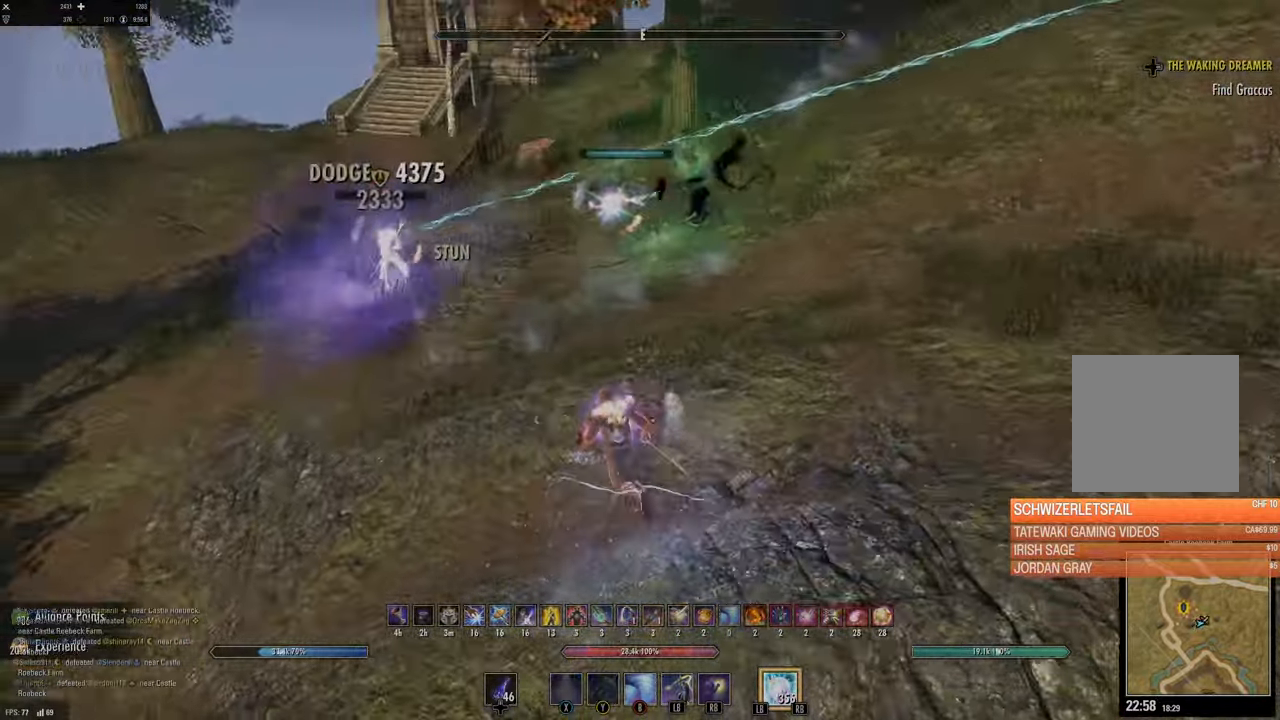
{"buttons": ["L2"], "left_stick": "up-right", "right_stick": "center", "events": [[83, "R2", "down"], [83, "right_stick", "up-left"], [183, "left_stick", "up"], [183, "right_stick", "center"], [200, "R2", "up"], [250, "Y", "down"], [283, "left_stick", "up-right"], [333, "Y", "up"], [367, "L2", "down"], [433, "A", "down"], [483, "A", "up"]]}
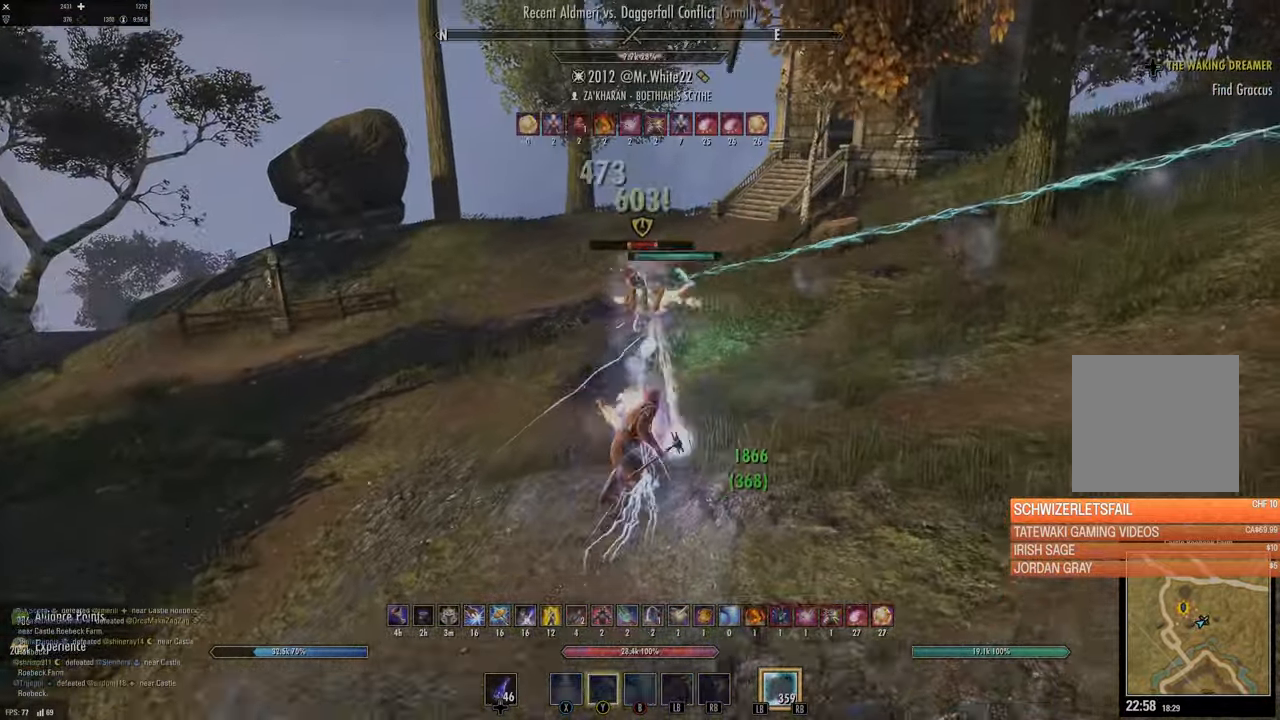
{"buttons": [], "left_stick": "up-right", "right_stick": "up-right", "events": [[17, "L2", "up"], [83, "L3", "down"], [83, "left_stick", "up"], [167, "right_stick", "left"], [233, "L3", "up"], [267, "right_stick", "center"], [317, "left_stick", "up-right"], [483, "right_stick", "up-right"]]}
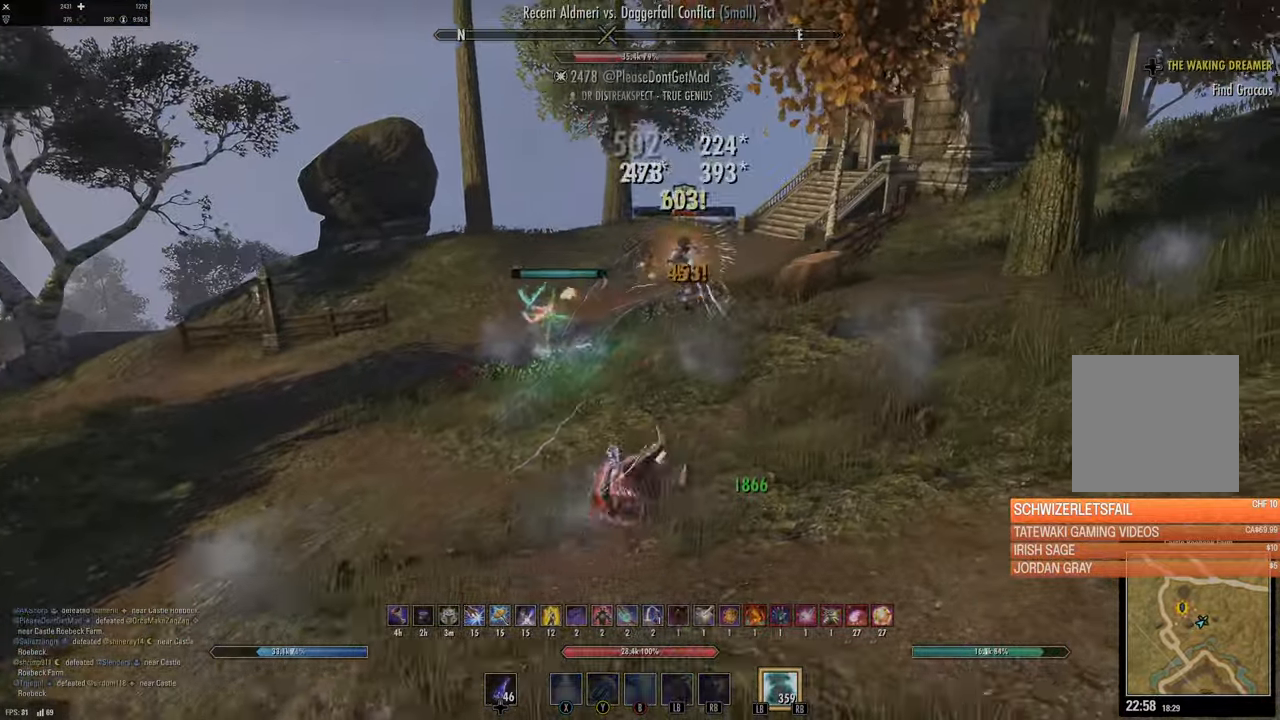
{"buttons": [], "left_stick": "up-right", "right_stick": "down-right", "events": [[183, "left_stick", "up"], [183, "right_stick", "center"], [250, "A", "down"], [317, "left_stick", "up-right"], [333, "A", "up"], [433, "right_stick", "down-right"]]}
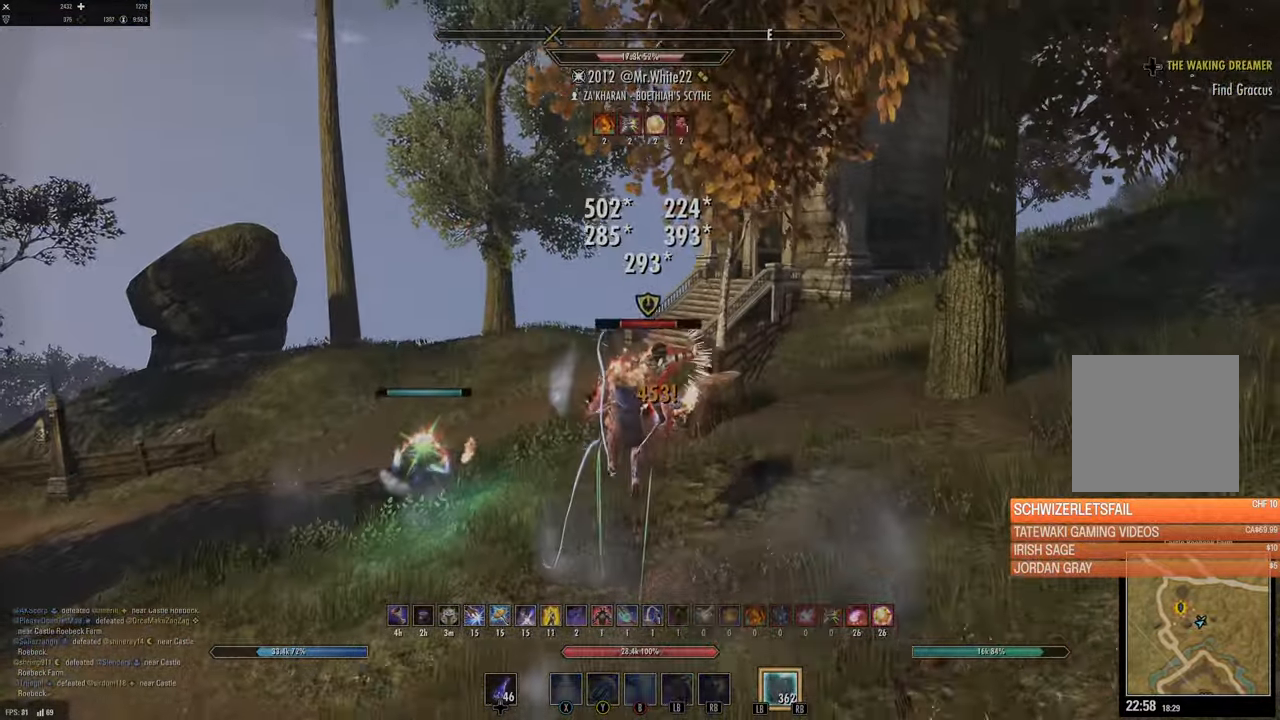
{"buttons": [], "left_stick": "up-right", "right_stick": "right", "events": [[17, "R2", "down"], [67, "right_stick", "center"], [133, "R2", "up"], [133, "X", "down"], [217, "X", "up"], [333, "right_stick", "right"]]}
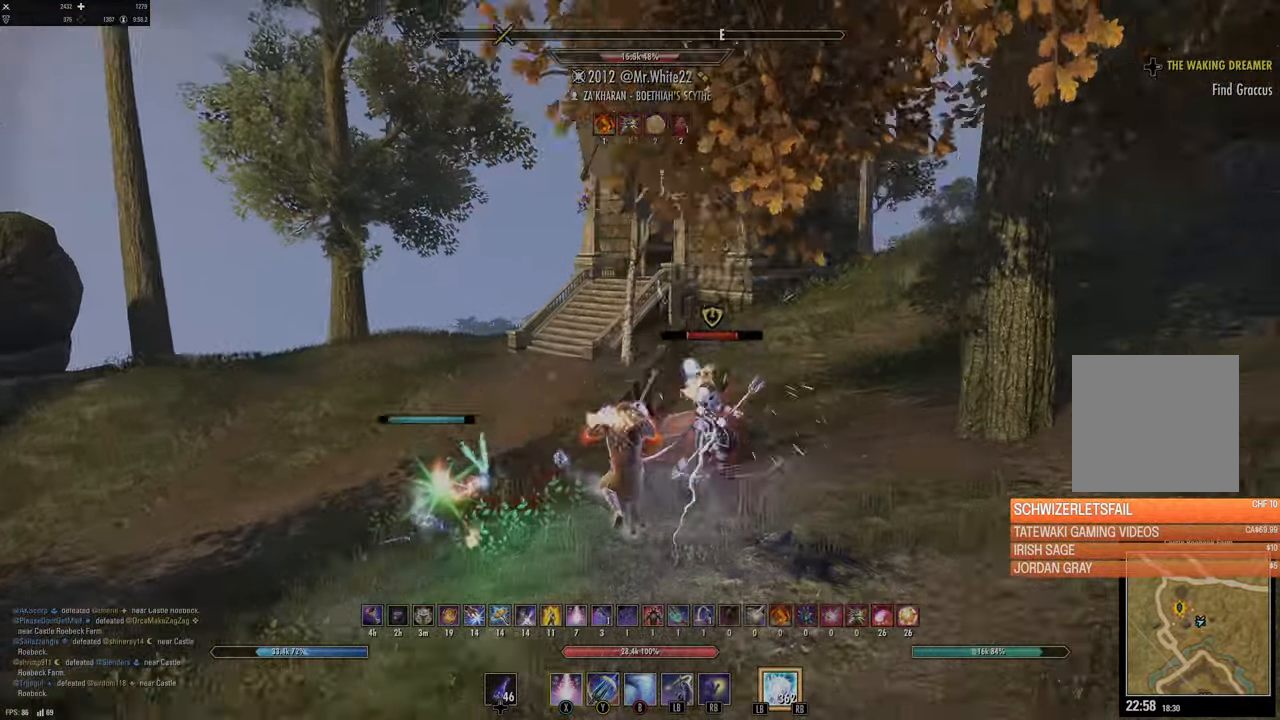
{"buttons": [], "left_stick": "right", "right_stick": "right", "events": [[100, "right_stick", "center"], [150, "left_stick", "down-right"], [233, "right_stick", "right"], [383, "left_stick", "right"]]}
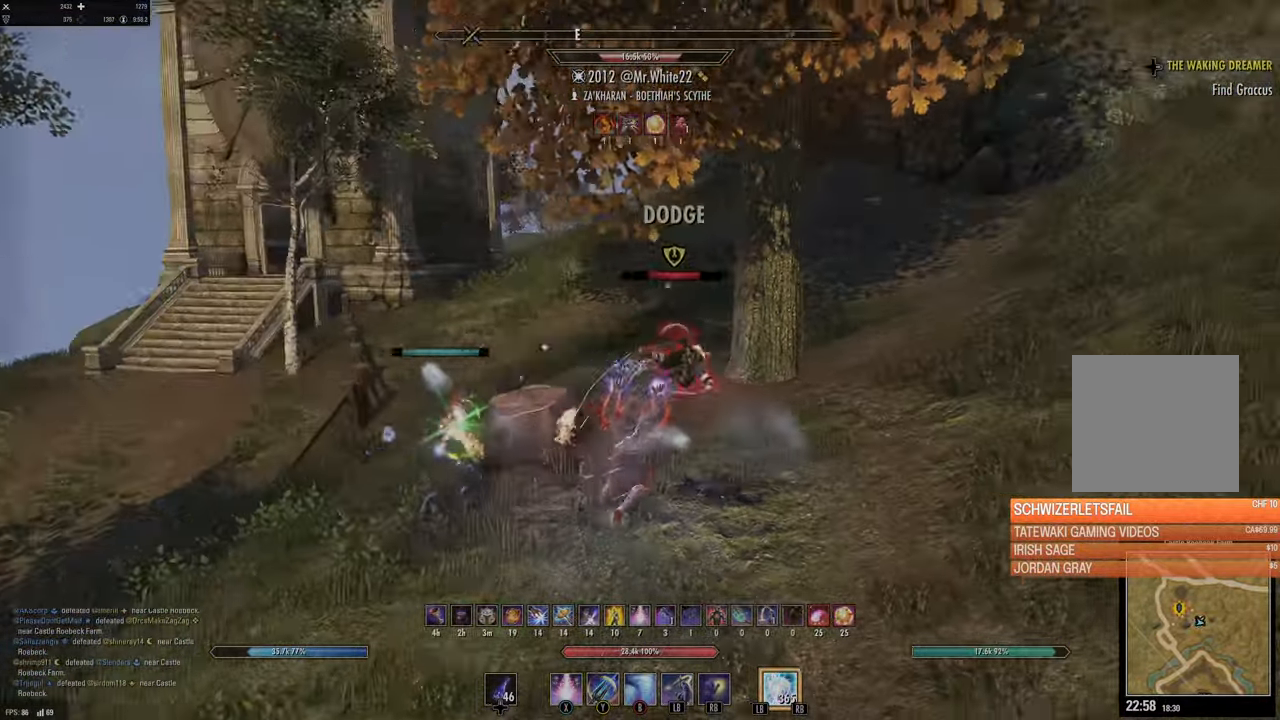
{"buttons": [], "left_stick": "right", "right_stick": "center", "events": [[33, "R2", "down"], [50, "left_stick", "up-right"], [133, "right_stick", "center"], [167, "left_stick", "up"], [200, "R2", "up"], [233, "X", "down"], [333, "X", "up"], [400, "X", "down"], [400, "left_stick", "right"], [483, "X", "up"]]}
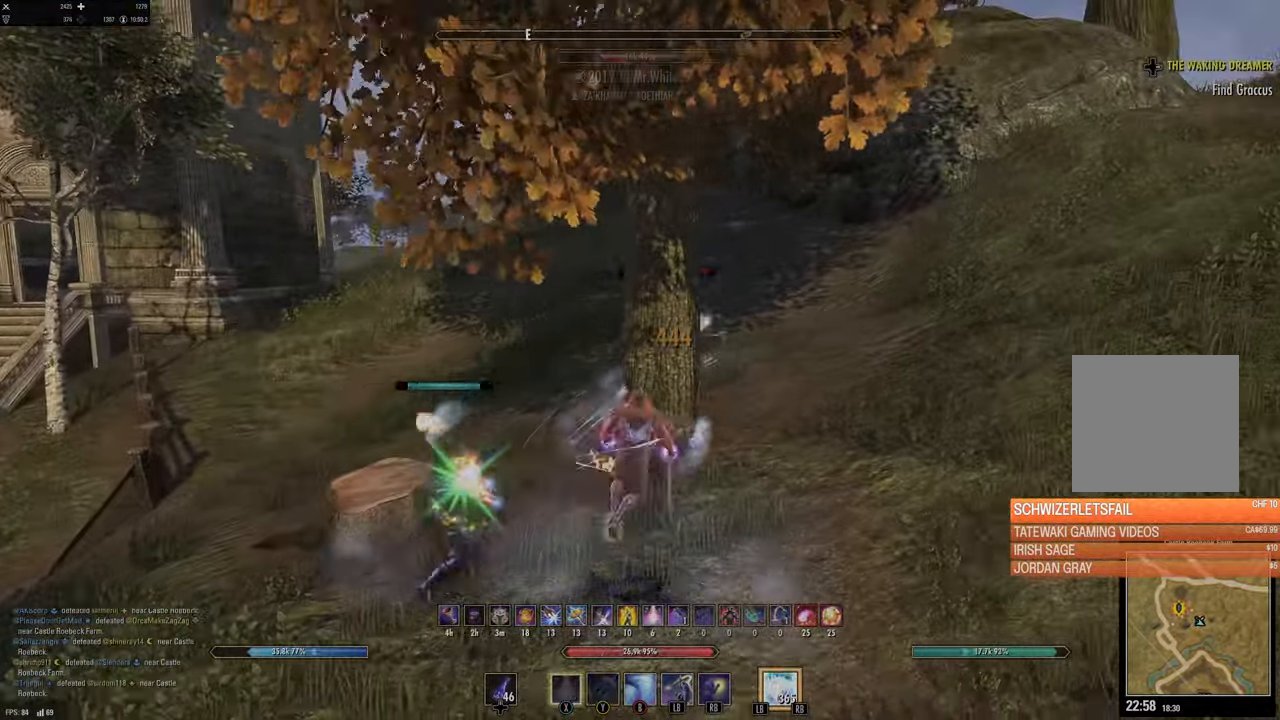
{"buttons": [], "left_stick": "up-right", "right_stick": "center", "events": [[283, "R2", "down"], [283, "right_stick", "up-left"], [333, "left_stick", "up"], [417, "R2", "up"], [450, "X", "down"], [450, "left_stick", "up-right"], [450, "right_stick", "center"], [500, "X", "up"]]}
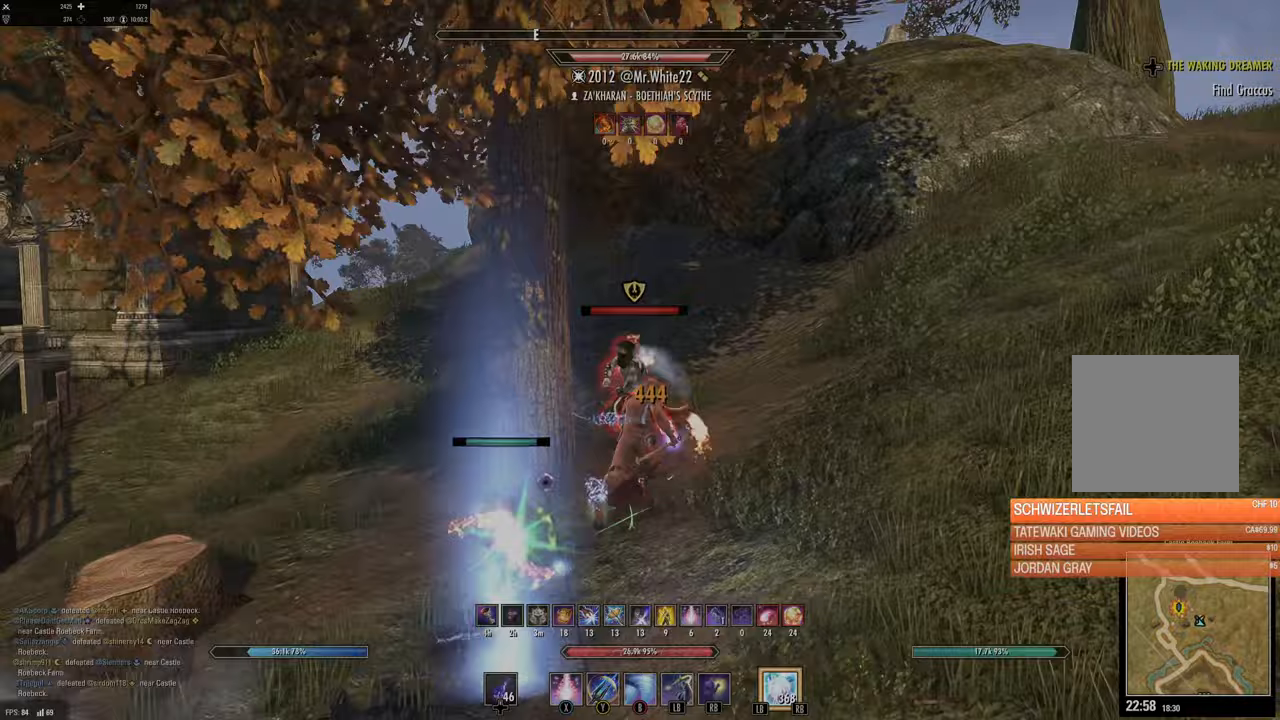
{"buttons": [], "left_stick": "down", "right_stick": "center", "events": [[17, "left_stick", "right"], [83, "X", "down"], [117, "left_stick", "down-right"], [133, "L2", "down"], [167, "X", "up"], [217, "left_stick", "down"], [267, "right_stick", "down-left"], [283, "L2", "up"], [450, "right_stick", "center"]]}
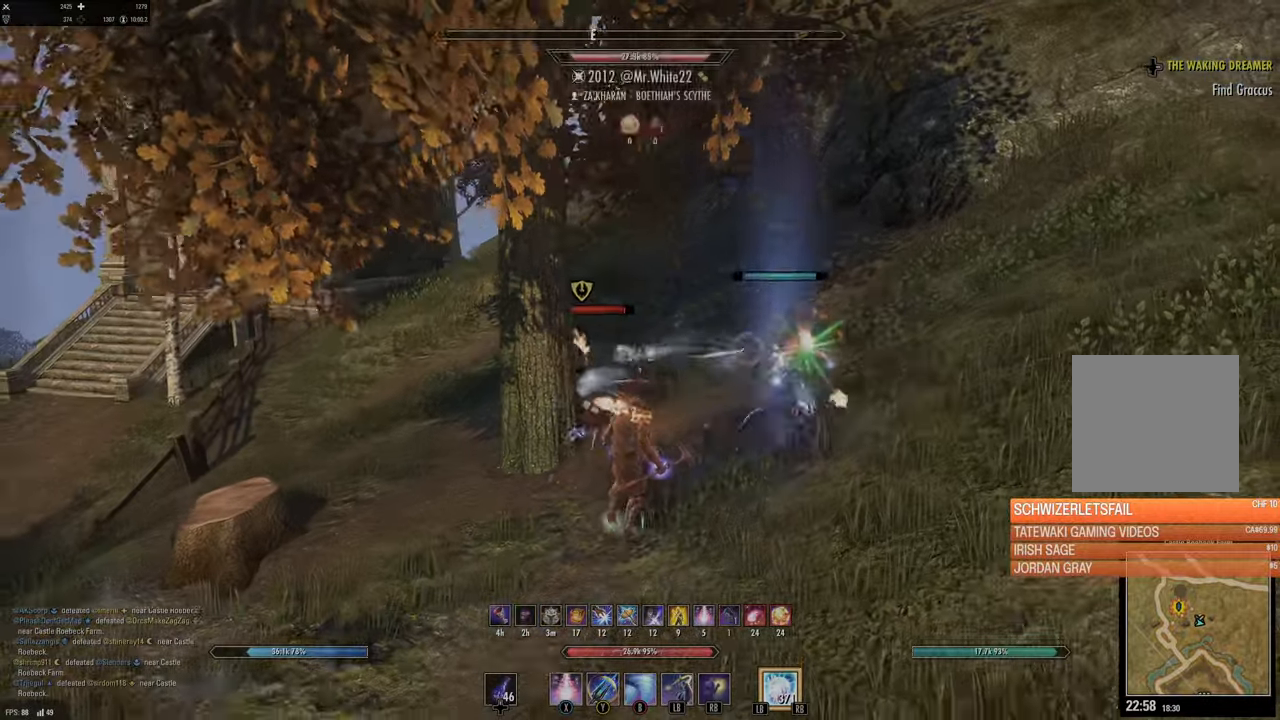
{"buttons": [], "left_stick": "down-left", "right_stick": "center", "events": [[433, "left_stick", "down-left"]]}
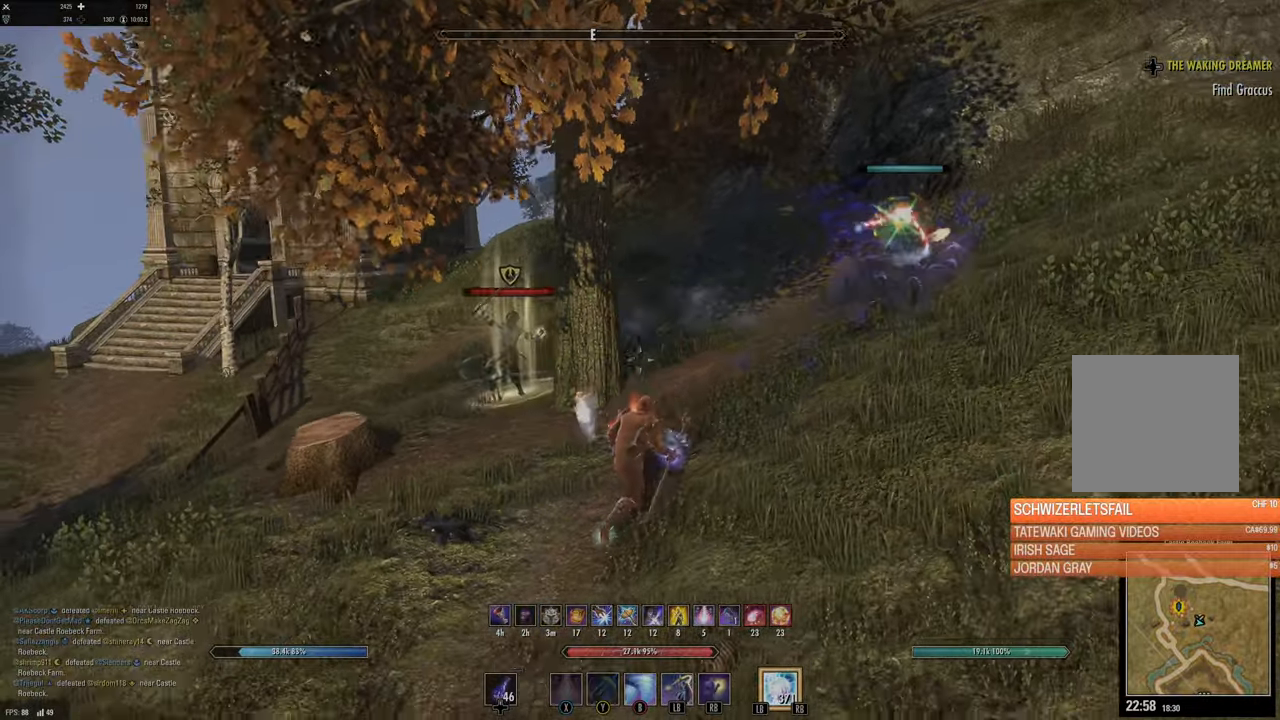
{"buttons": [], "left_stick": "right", "right_stick": "center", "events": [[67, "left_stick", "left"], [200, "right_stick", "left"], [250, "R2", "down"], [250, "right_stick", "up-left"], [367, "R2", "up"], [367, "right_stick", "center"], [383, "Y", "down"], [417, "left_stick", "up"], [467, "Y", "up"], [500, "left_stick", "right"]]}
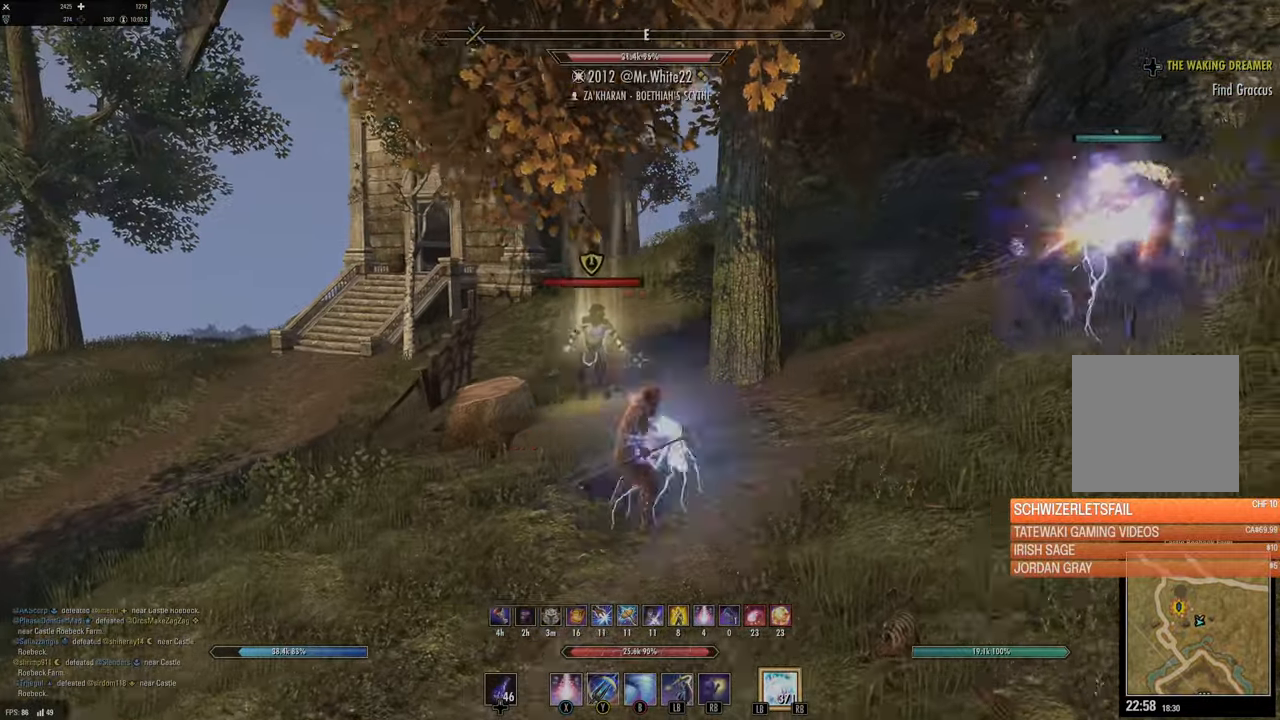
{"buttons": [], "left_stick": "up-left", "right_stick": "center", "events": [[50, "Y", "down"], [67, "left_stick", "down"], [133, "Y", "up"], [183, "left_stick", "down-left"], [433, "left_stick", "up-left"]]}
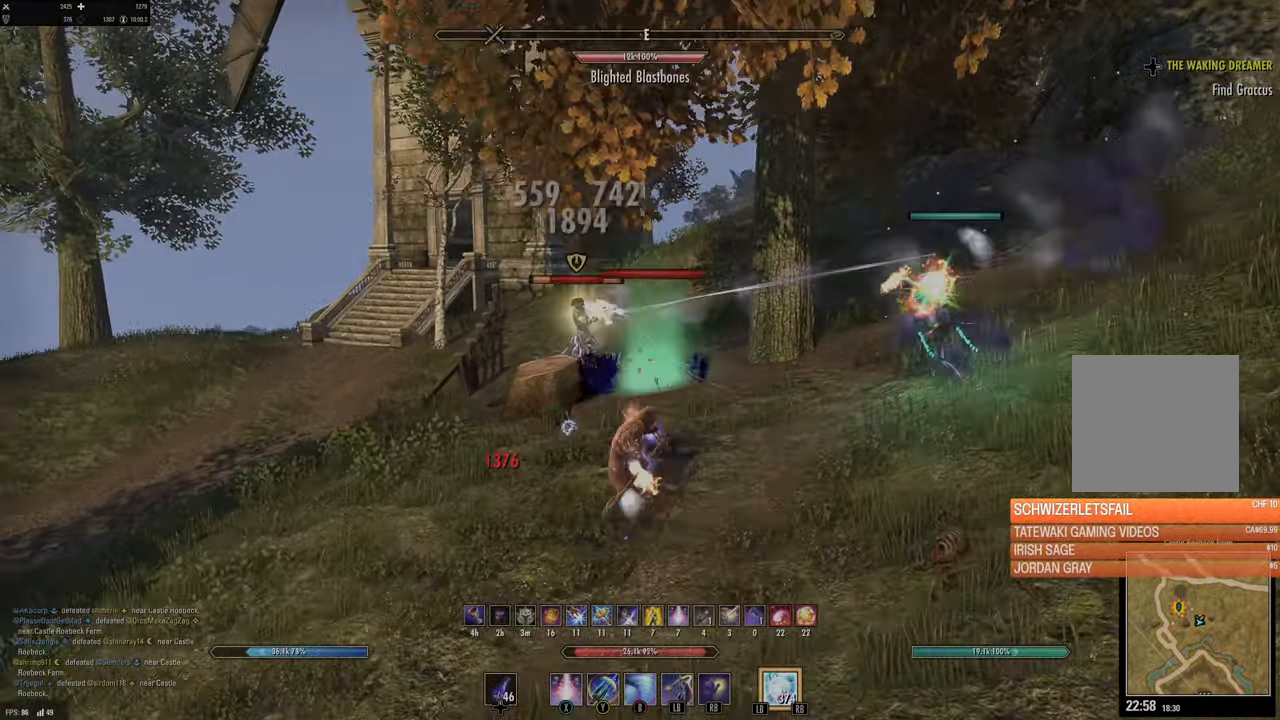
{"buttons": [], "left_stick": "up", "right_stick": "center", "events": [[117, "right_stick", "up-left"], [250, "R2", "down"], [250, "left_stick", "up"], [333, "right_stick", "center"], [367, "R2", "up"], [400, "X", "down"], [483, "X", "up"]]}
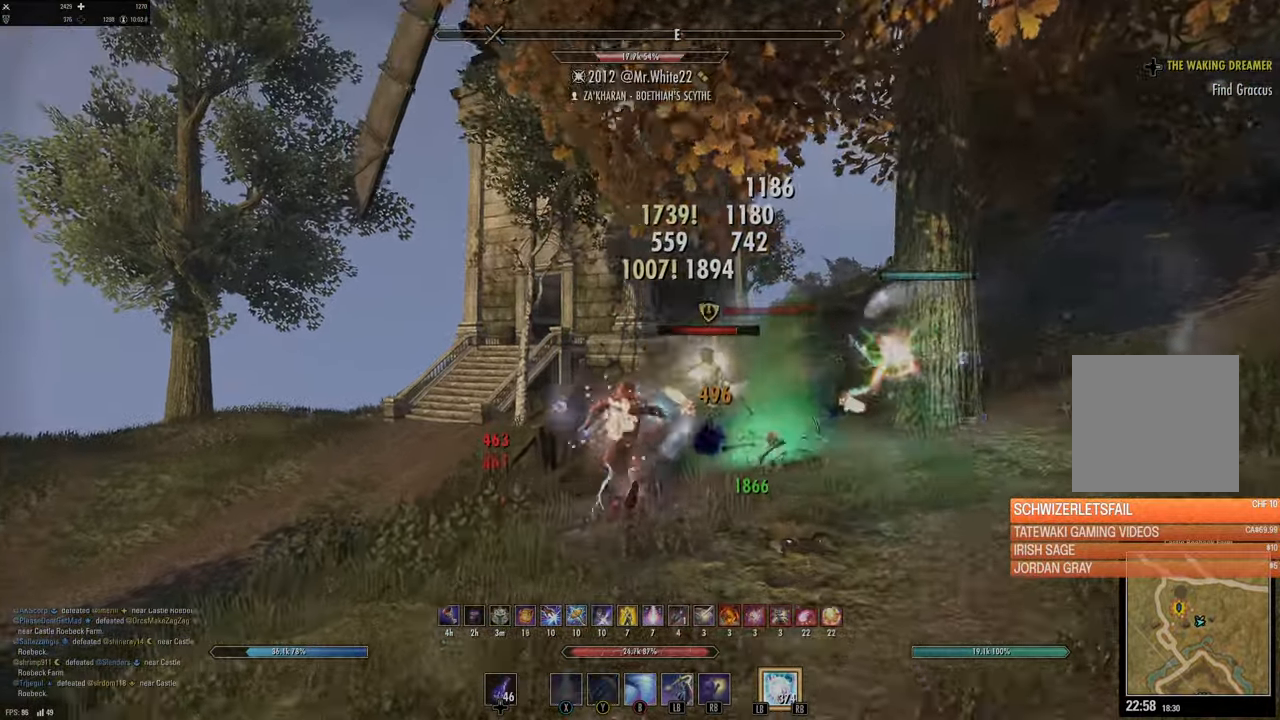
{"buttons": [], "left_stick": "center", "right_stick": "right", "events": [[33, "X", "down"], [83, "L2", "down"], [83, "X", "up"], [83, "left_stick", "left"], [150, "A", "down"], [217, "A", "up"], [217, "L2", "up"], [283, "left_stick", "center"], [300, "right_stick", "right"]]}
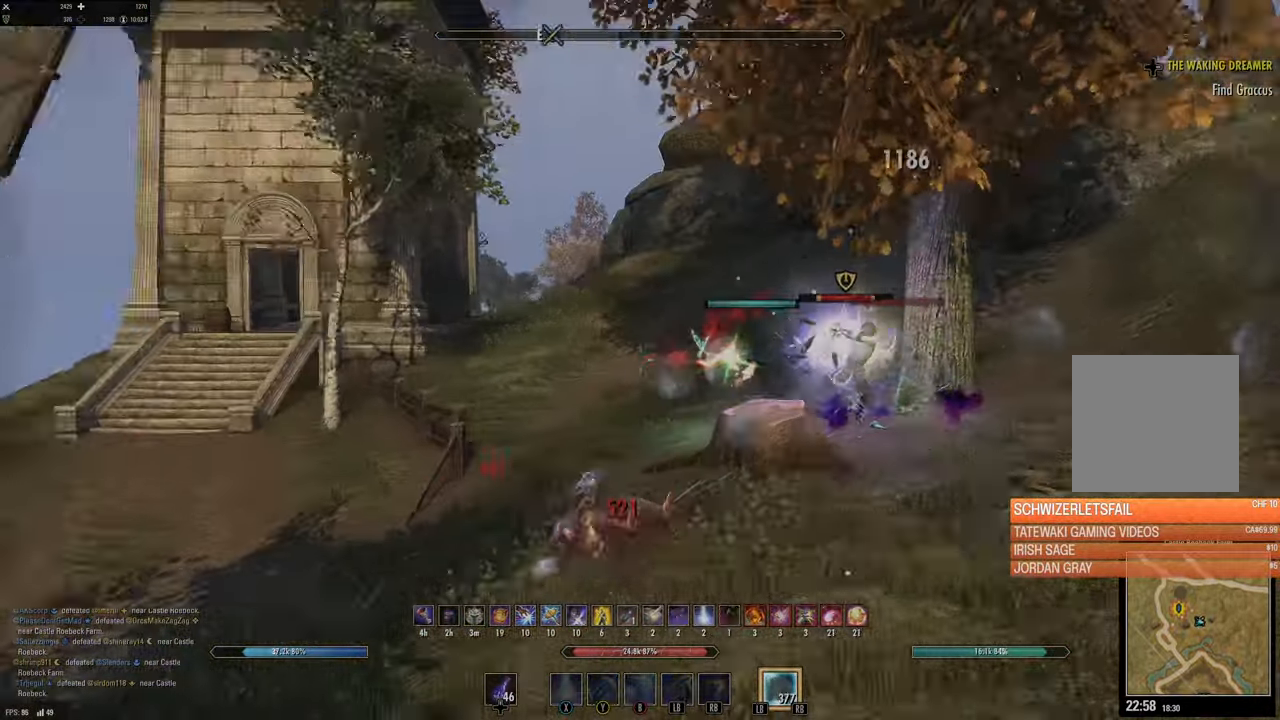
{"buttons": [], "left_stick": "up-right", "right_stick": "right", "events": [[133, "right_stick", "center"], [167, "left_stick", "up-right"], [267, "L3", "down"], [400, "L3", "up"], [400, "right_stick", "right"]]}
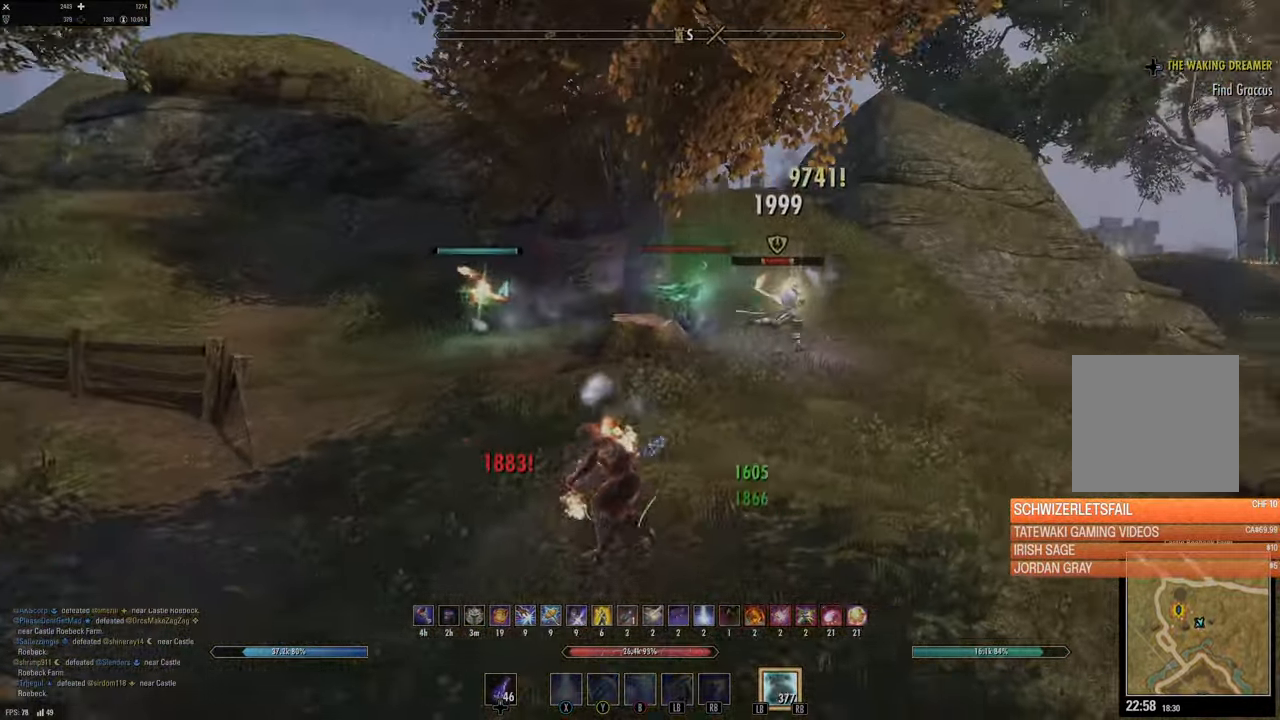
{"buttons": ["L2"], "left_stick": "up", "right_stick": "down-right", "events": [[100, "R2", "down"], [117, "right_stick", "center"], [183, "right_stick", "right"], [233, "R2", "up"], [300, "L1", "down"], [300, "L2", "down"], [300, "left_stick", "up"], [300, "right_stick", "center"], [417, "L1", "up"], [417, "L2", "up"], [417, "right_stick", "down-right"], [500, "L2", "down"]]}
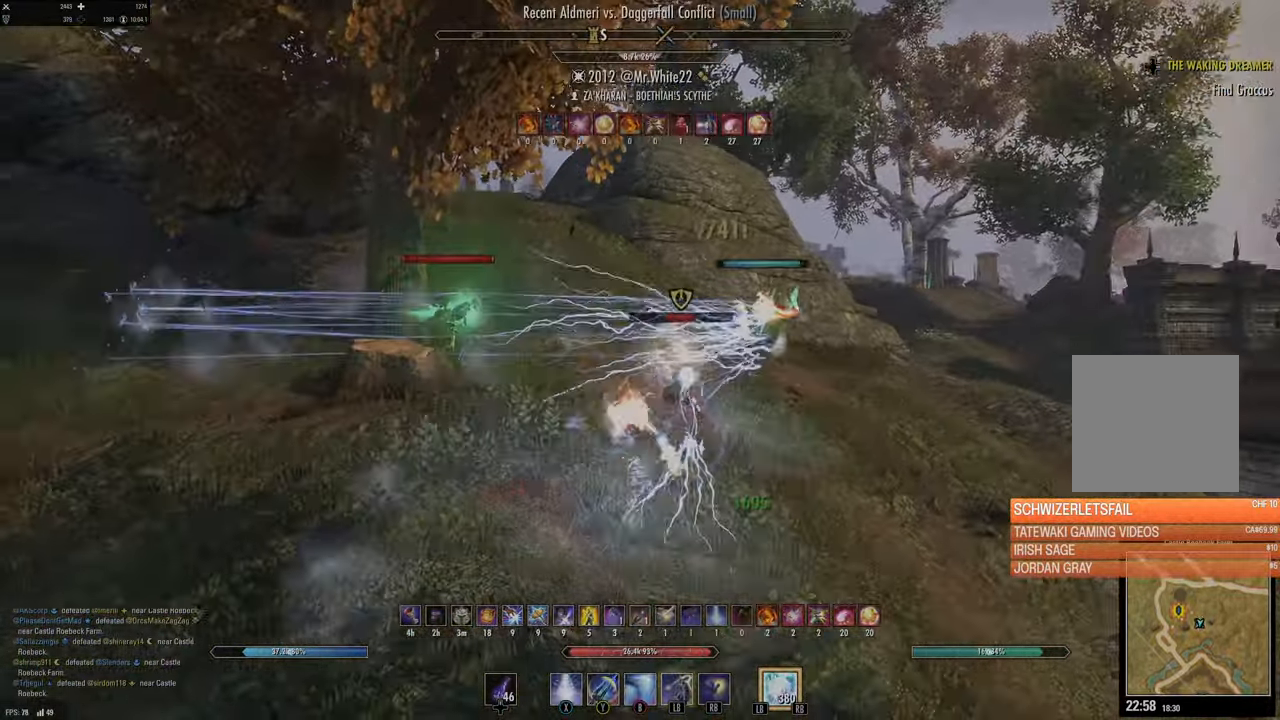
{"buttons": [], "left_stick": "down-left", "right_stick": "left", "events": [[50, "right_stick", "left"], [67, "left_stick", "right"], [117, "L2", "up"], [117, "left_stick", "down"], [300, "left_stick", "down-left"]]}
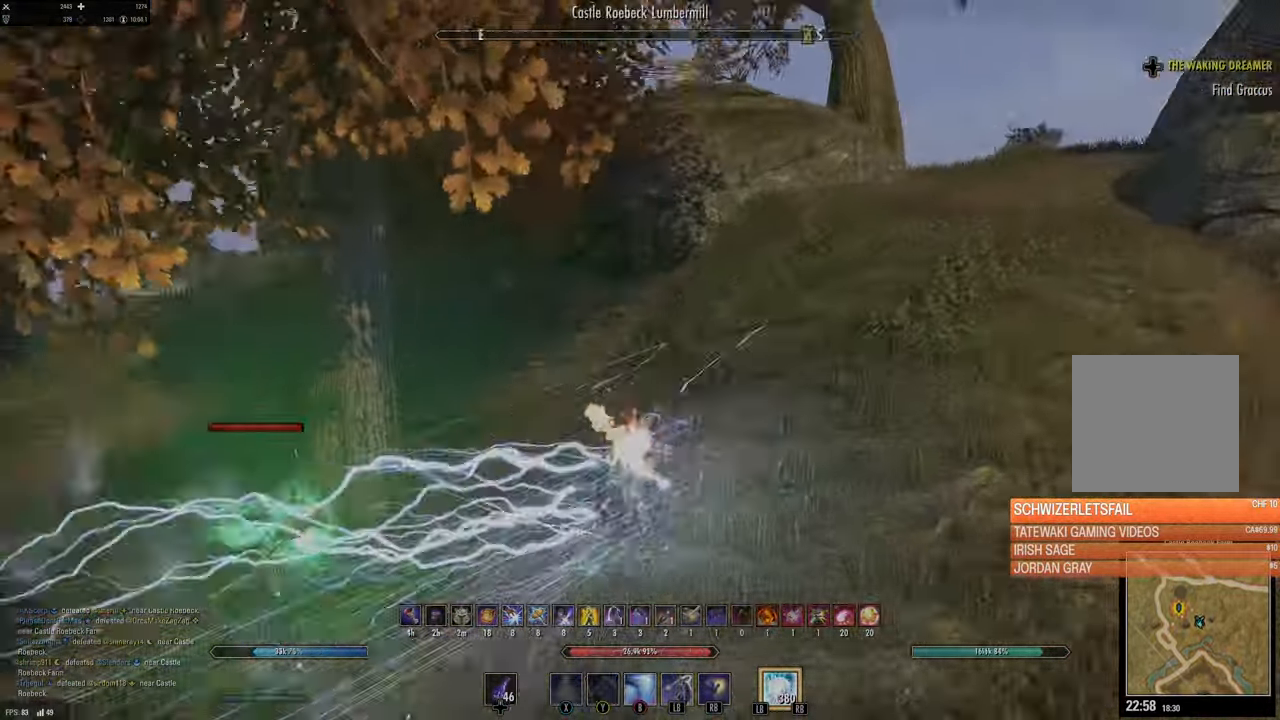
{"buttons": [], "left_stick": "left", "right_stick": "left", "events": [[133, "right_stick", "down-left"], [167, "left_stick", "left"], [400, "right_stick", "left"]]}